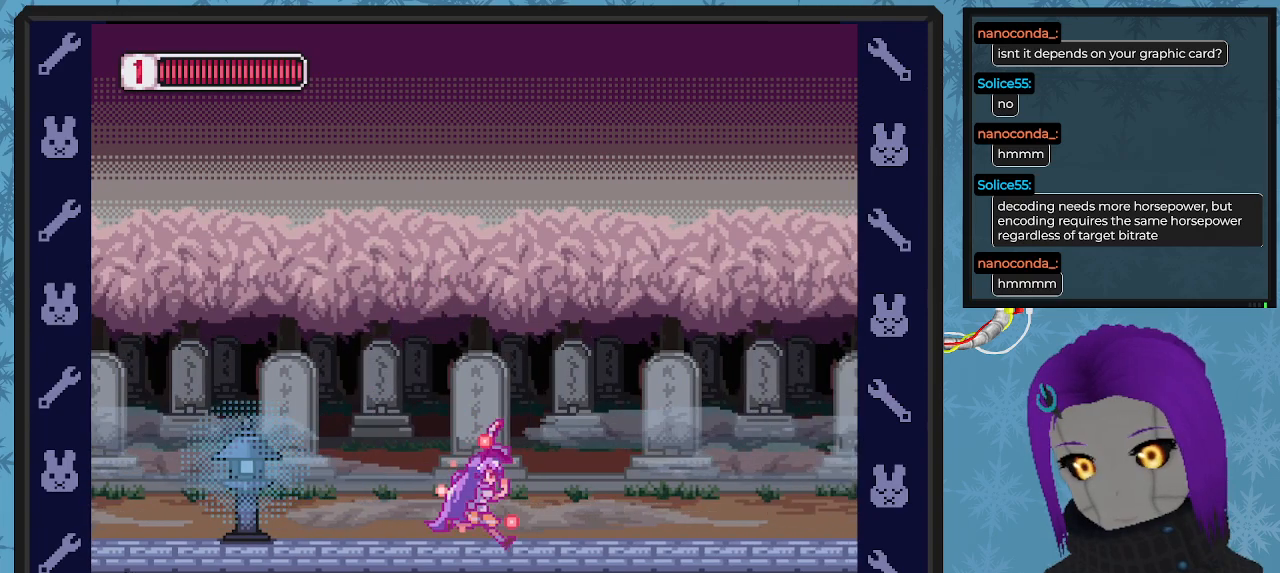
Gameplay with a controller (Xbox layout); each line is a JSON object with the inputs held at the frame after it. "events" lists button and stick changes between this image and that frame as [ms after this image, input, new state], when the widget could be followed in between. Not read: right_stick.
{"buttons": ["X", "DPAD_RIGHT"], "left_stick": "center", "events": []}
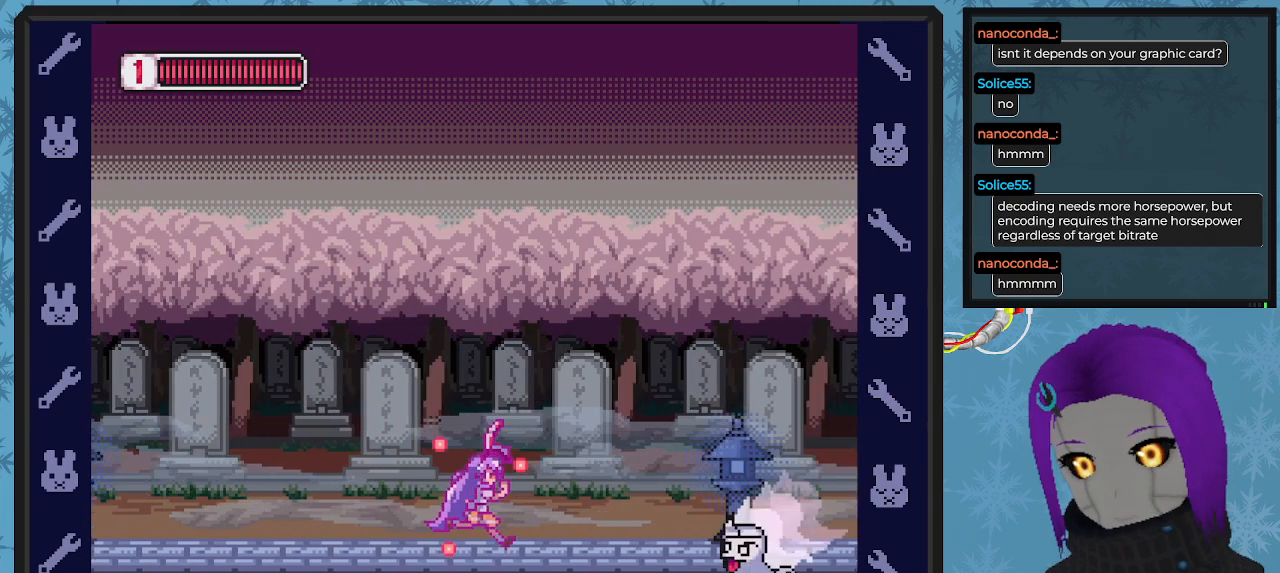
{"buttons": ["X", "DPAD_RIGHT"], "left_stick": "center", "events": [[167, "A", "down"], [433, "A", "up"]]}
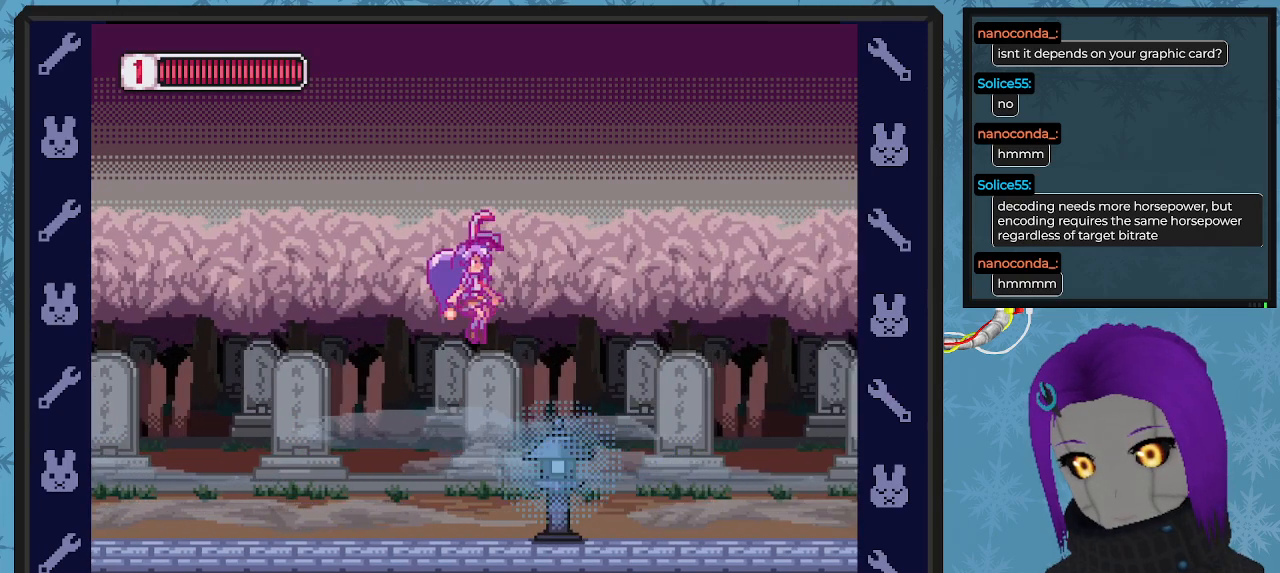
{"buttons": ["X", "DPAD_RIGHT"], "left_stick": "center", "events": []}
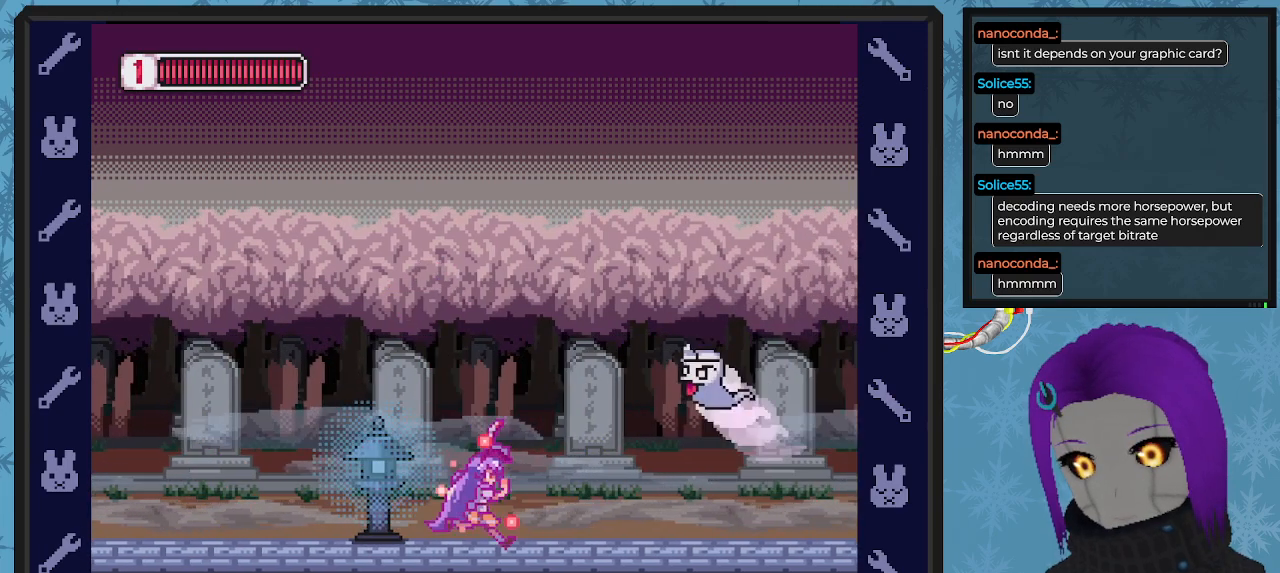
{"buttons": ["X", "DPAD_RIGHT"], "left_stick": "center", "events": [[100, "A", "down"], [167, "DPAD_RIGHT", "up"], [167, "DPAD_UP", "down"], [200, "DPAD_LEFT", "down"], [267, "DPAD_UP", "up"], [333, "A", "up"], [367, "DPAD_UP", "down"], [400, "DPAD_LEFT", "up"], [500, "DPAD_RIGHT", "down"], [500, "DPAD_UP", "up"]]}
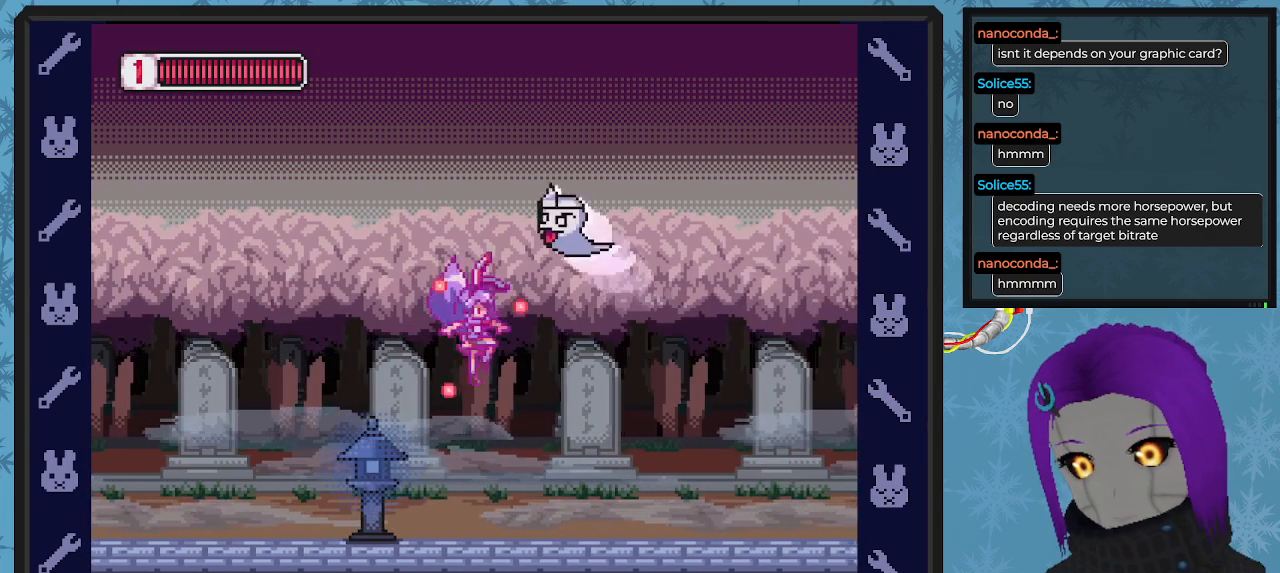
{"buttons": ["X", "DPAD_RIGHT"], "left_stick": "center", "events": []}
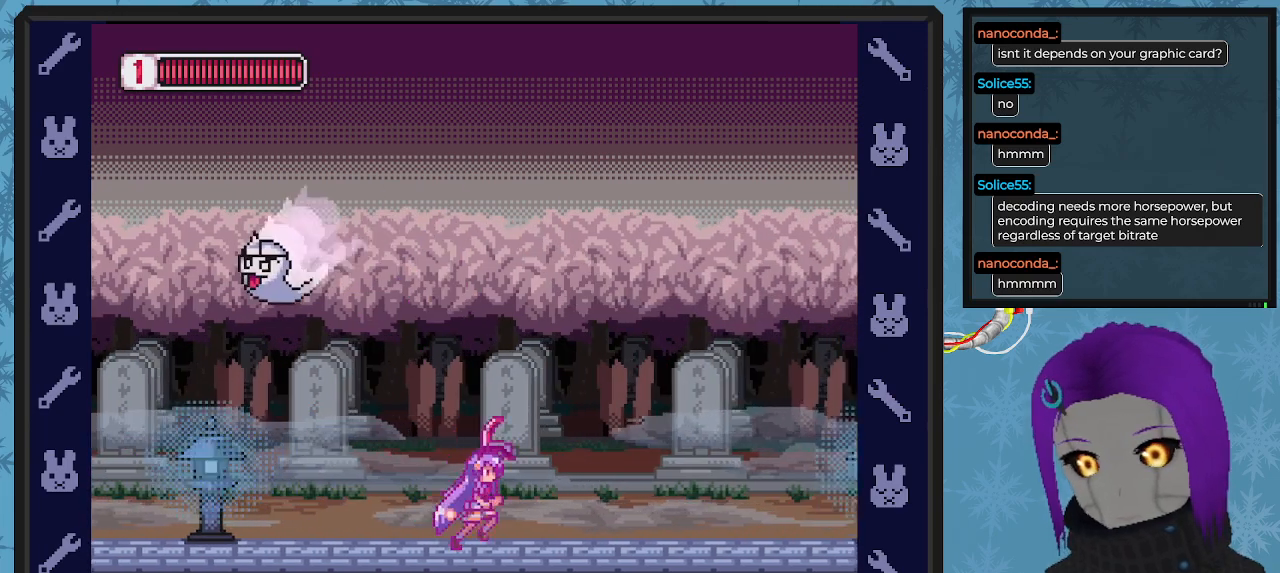
{"buttons": ["X"], "left_stick": "center", "events": [[233, "DPAD_RIGHT", "up"], [300, "DPAD_RIGHT", "down"], [467, "DPAD_RIGHT", "up"]]}
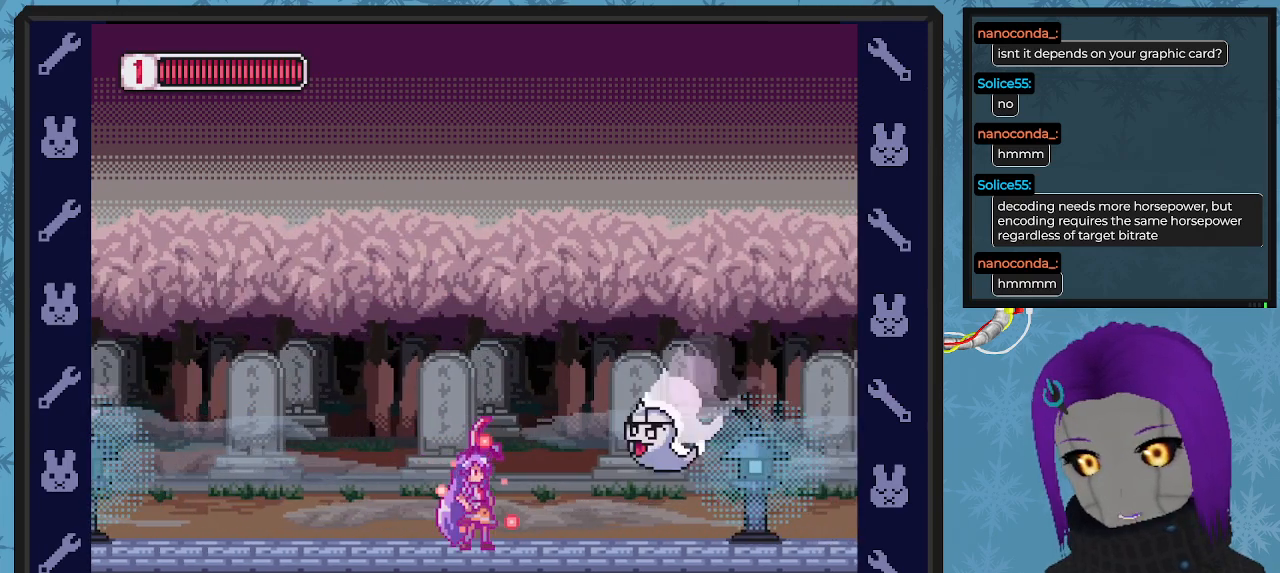
{"buttons": ["X", "DPAD_RIGHT"], "left_stick": "center", "events": [[33, "A", "down"], [67, "DPAD_RIGHT", "down"], [133, "DPAD_DOWN", "down"], [200, "DPAD_DOWN", "up"], [367, "A", "up"], [433, "DPAD_DOWN", "down"], [467, "DPAD_DOWN", "up"]]}
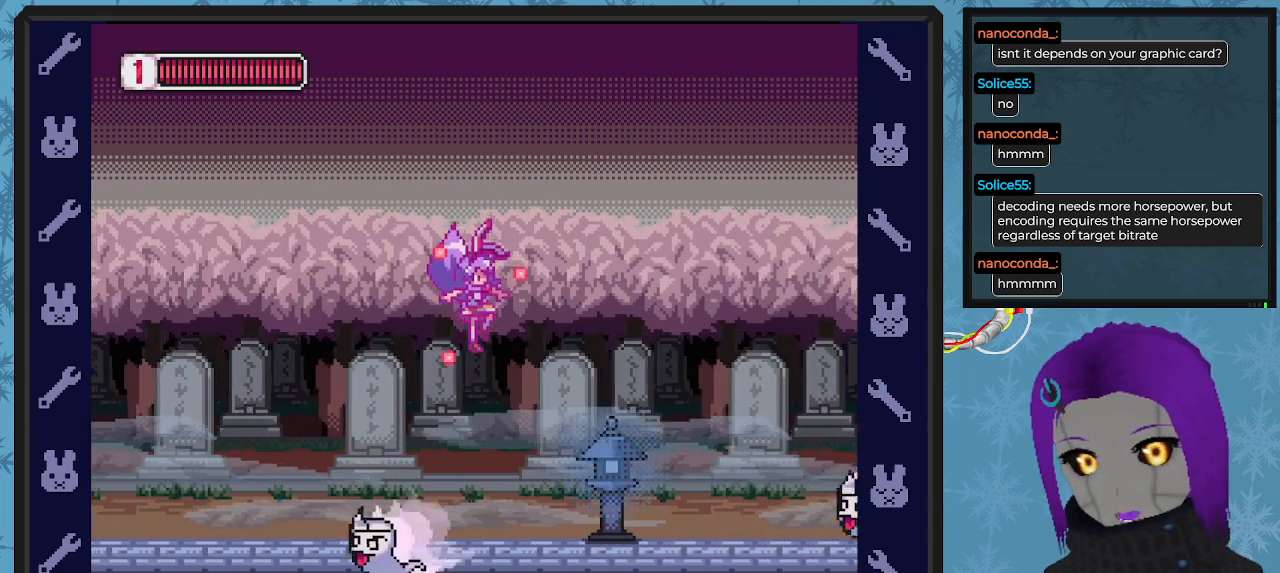
{"buttons": ["A", "X", "DPAD_RIGHT"], "left_stick": "center", "events": [[333, "A", "down"], [433, "DPAD_DOWN", "down"], [500, "DPAD_DOWN", "up"]]}
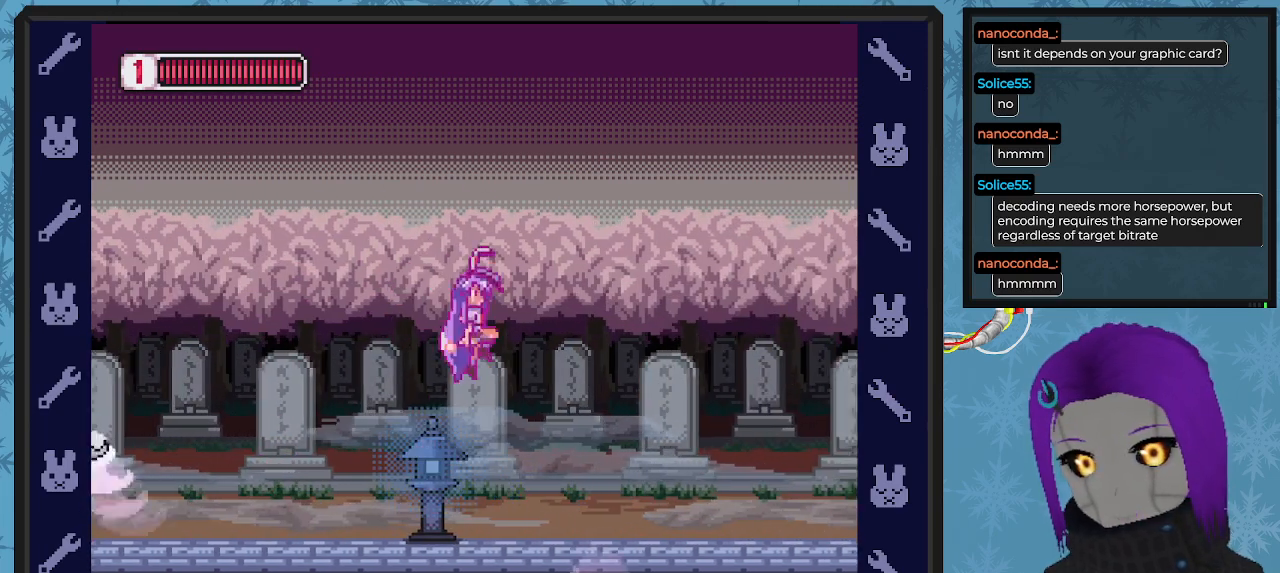
{"buttons": ["X", "DPAD_RIGHT"], "left_stick": "center", "events": [[67, "A", "up"]]}
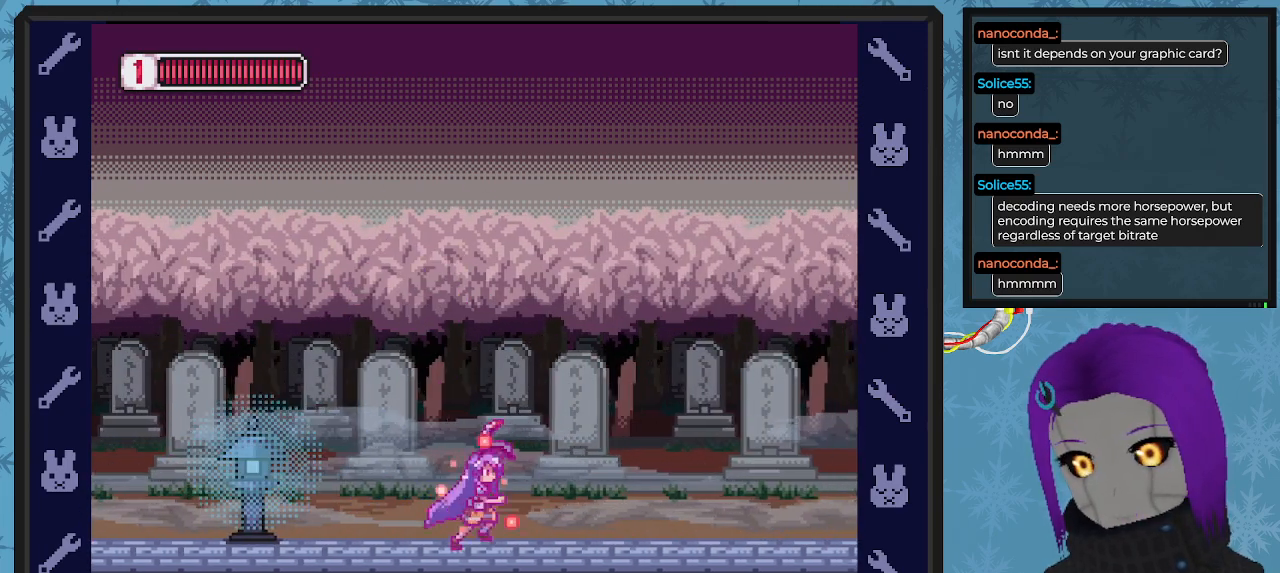
{"buttons": ["X", "DPAD_RIGHT"], "left_stick": "center", "events": []}
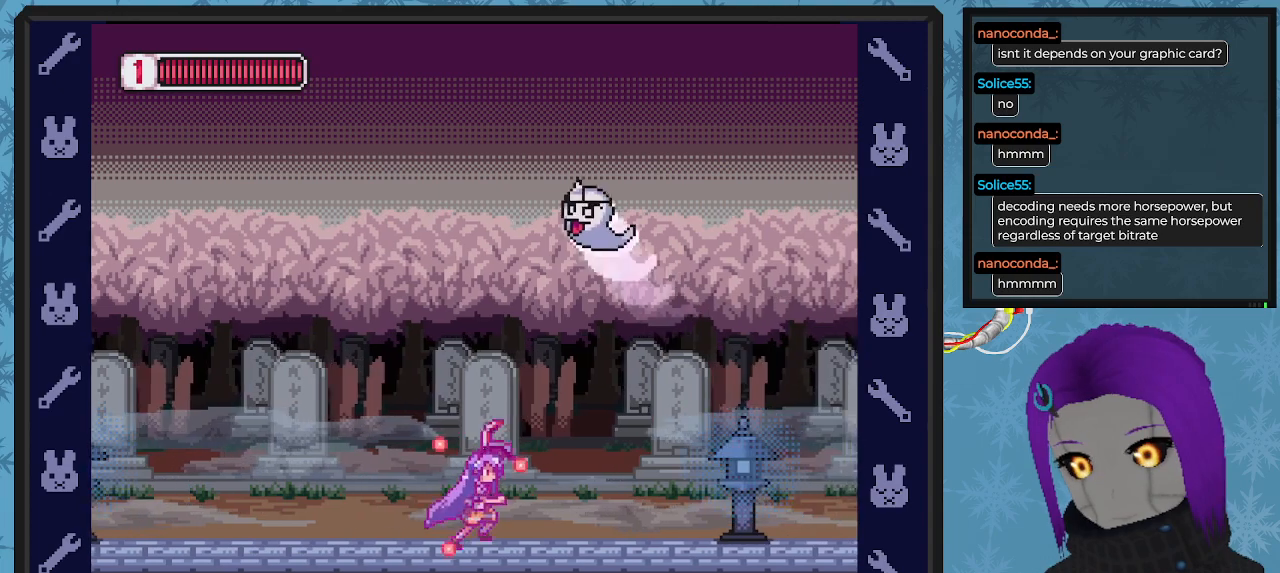
{"buttons": ["X", "DPAD_RIGHT"], "left_stick": "center", "events": []}
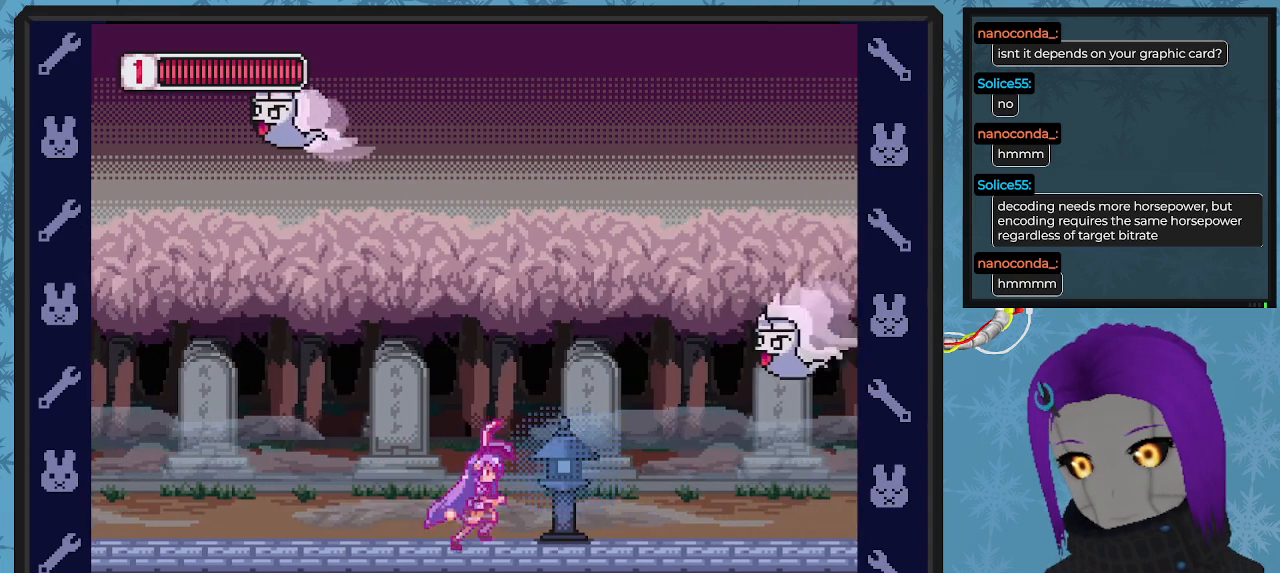
{"buttons": ["A", "X", "DPAD_RIGHT"], "left_stick": "center", "events": [[233, "A", "down"]]}
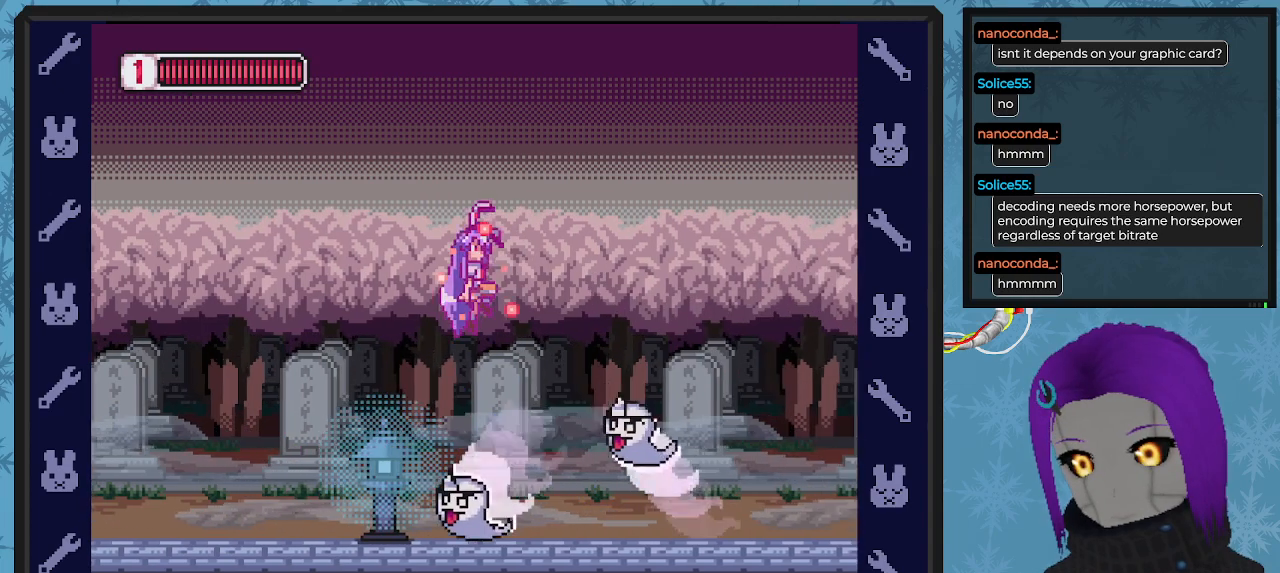
{"buttons": ["X", "DPAD_RIGHT"], "left_stick": "center", "events": [[67, "DPAD_LEFT", "down"], [67, "DPAD_RIGHT", "up"], [100, "A", "up"], [167, "DPAD_DOWN", "down"], [200, "DPAD_DOWN", "up"], [300, "DPAD_DOWN", "down"], [333, "DPAD_DOWN", "up"], [333, "DPAD_LEFT", "up"], [333, "DPAD_RIGHT", "down"]]}
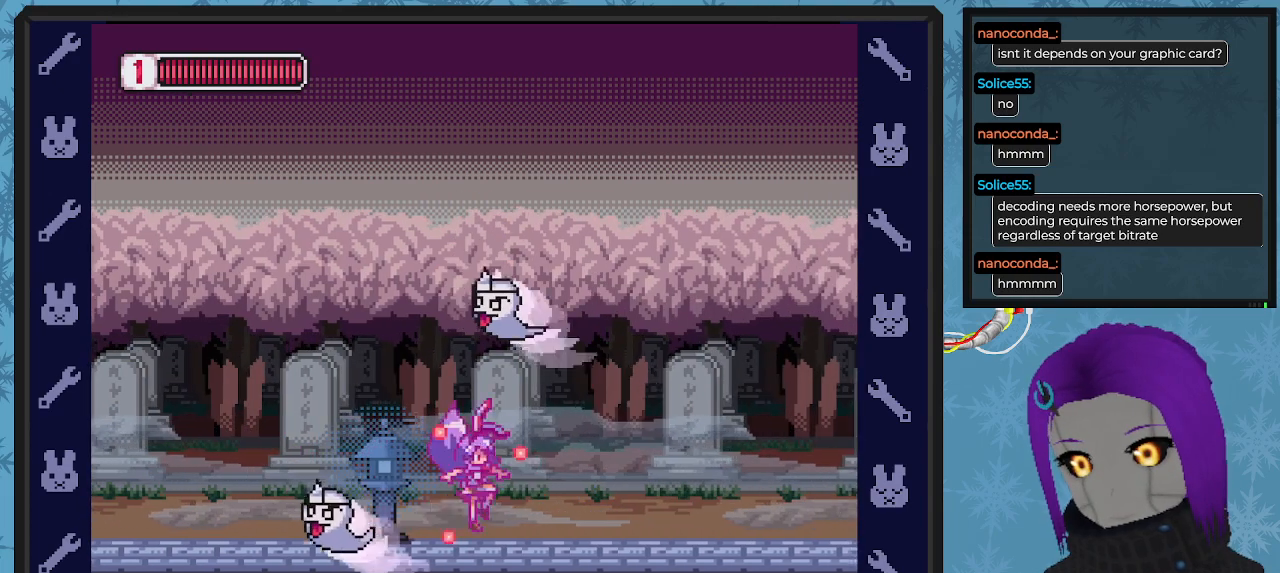
{"buttons": ["X", "DPAD_RIGHT"], "left_stick": "center", "events": []}
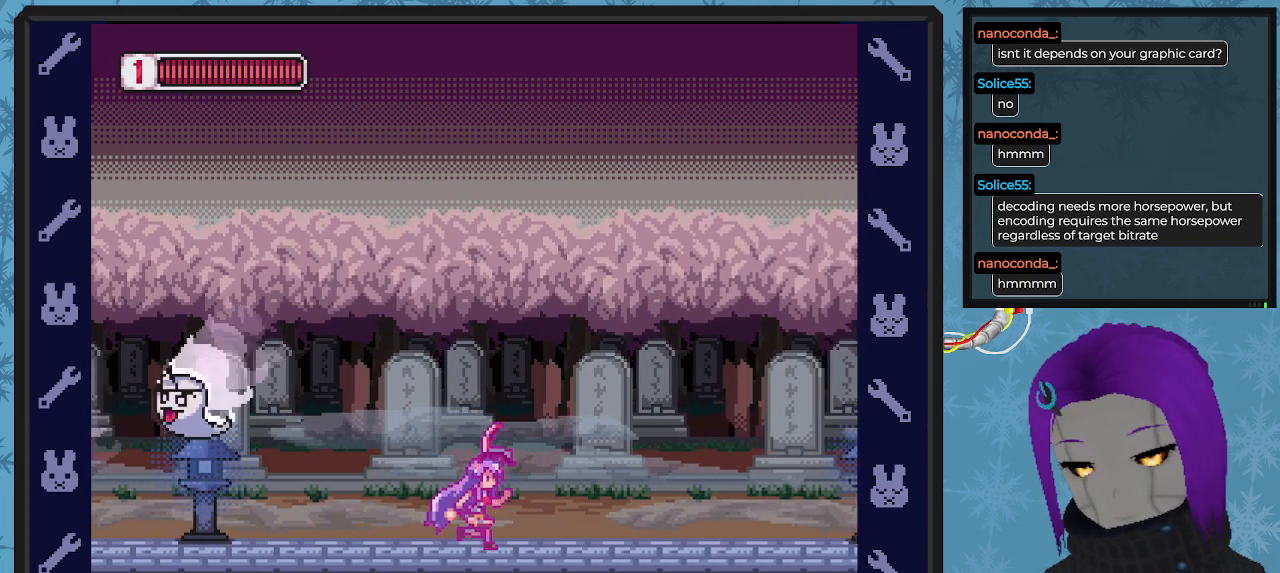
{"buttons": ["X", "DPAD_RIGHT"], "left_stick": "center", "events": []}
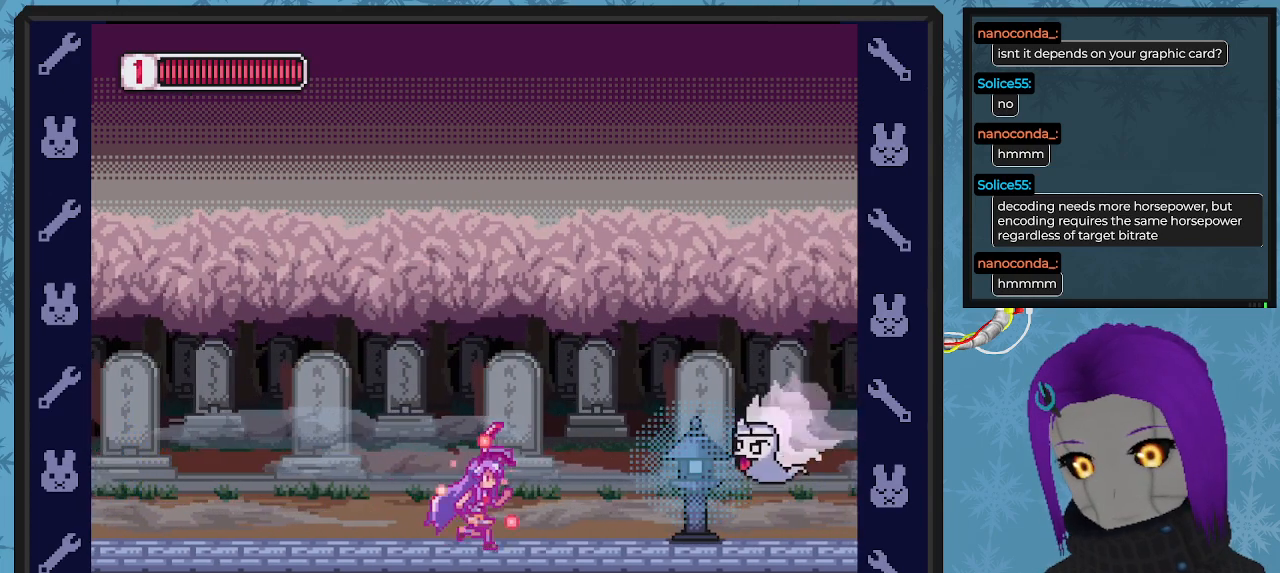
{"buttons": ["X", "DPAD_RIGHT"], "left_stick": "center", "events": [[167, "A", "down"], [367, "A", "up"]]}
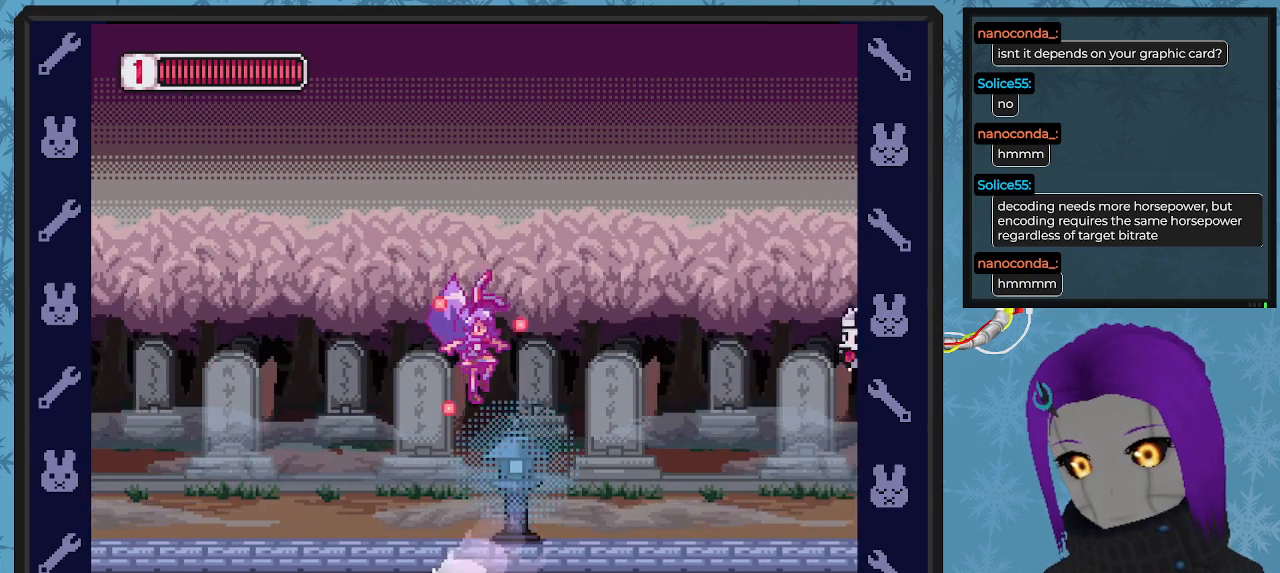
{"buttons": ["X", "DPAD_RIGHT"], "left_stick": "center", "events": []}
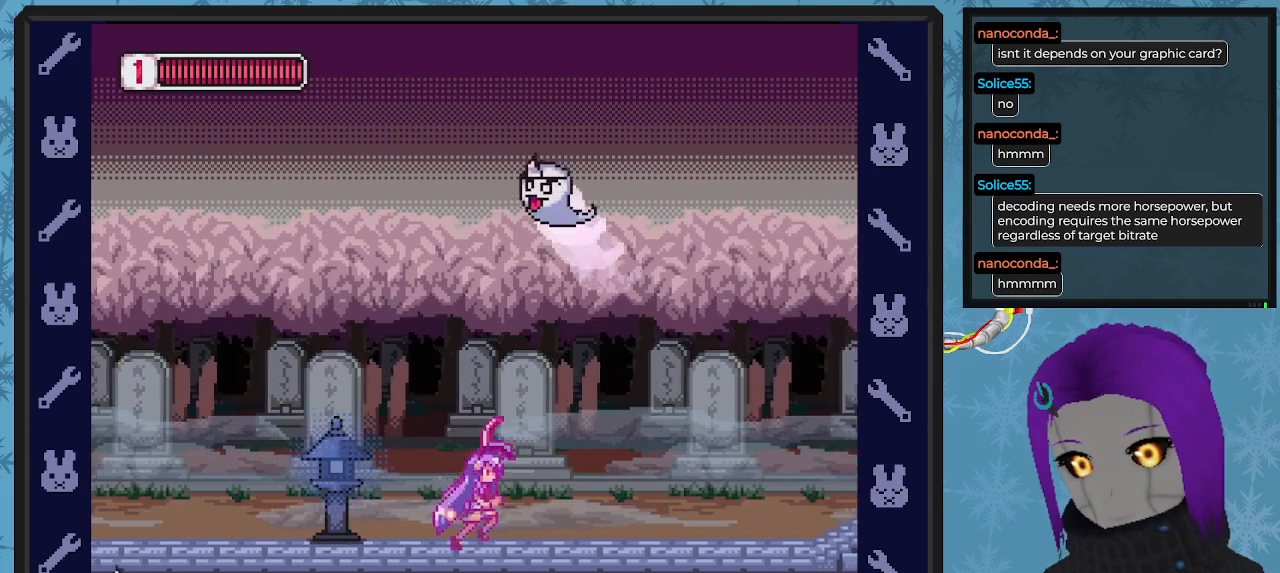
{"buttons": ["X", "DPAD_RIGHT"], "left_stick": "center", "events": []}
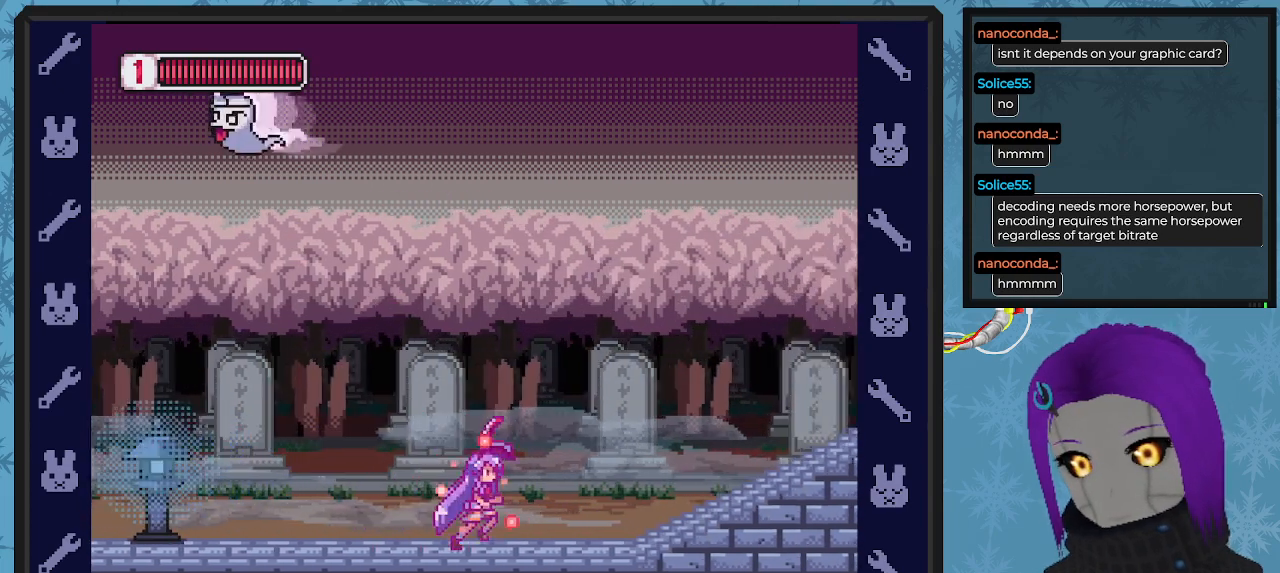
{"buttons": ["X", "DPAD_RIGHT"], "left_stick": "center", "events": []}
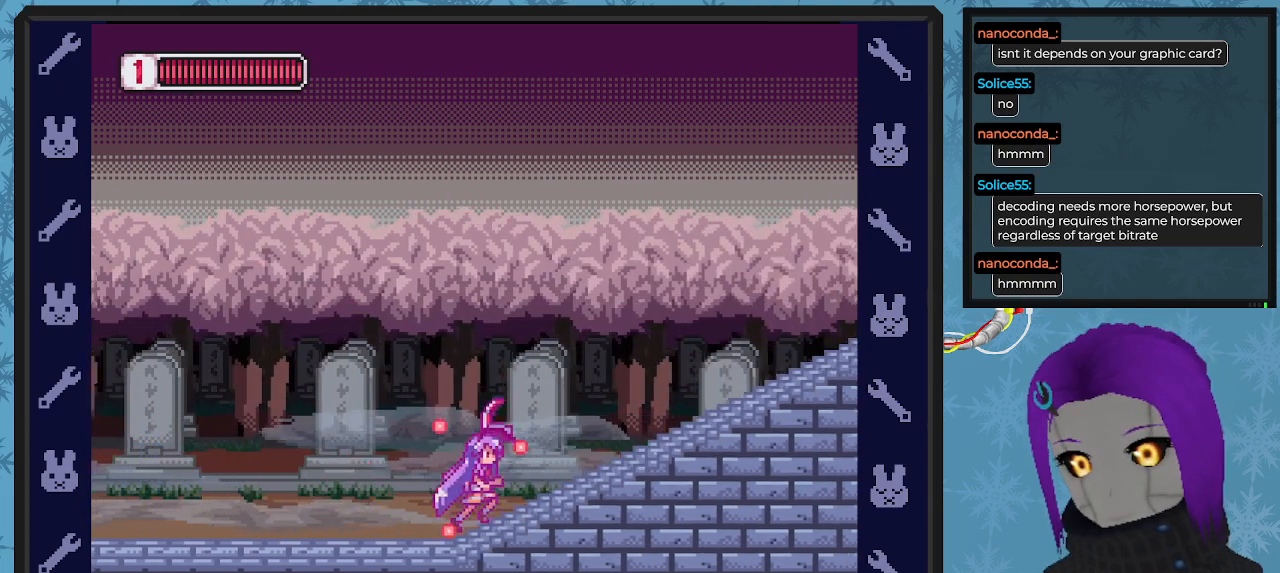
{"buttons": ["X", "DPAD_RIGHT"], "left_stick": "center", "events": []}
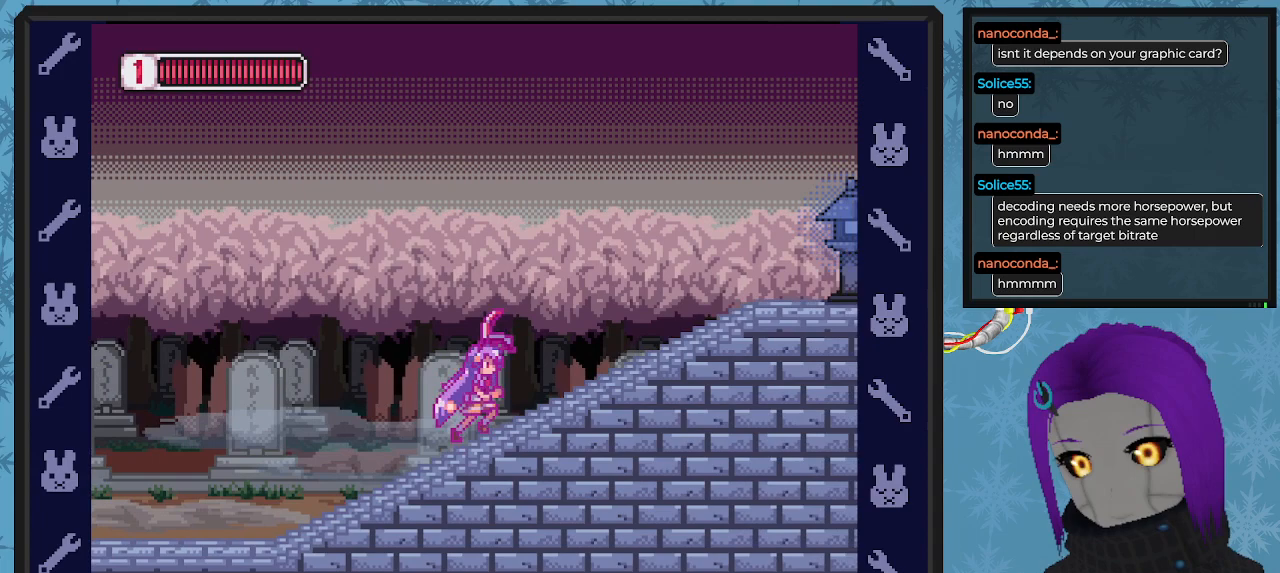
{"buttons": ["X", "DPAD_RIGHT"], "left_stick": "center", "events": []}
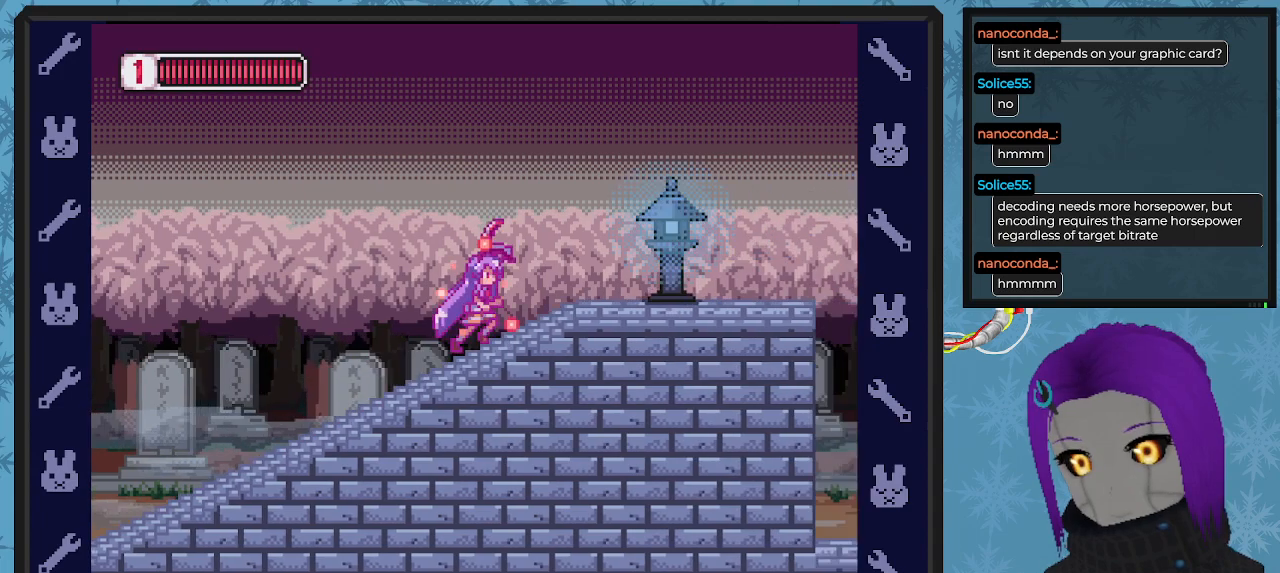
{"buttons": ["X", "DPAD_RIGHT"], "left_stick": "center", "events": []}
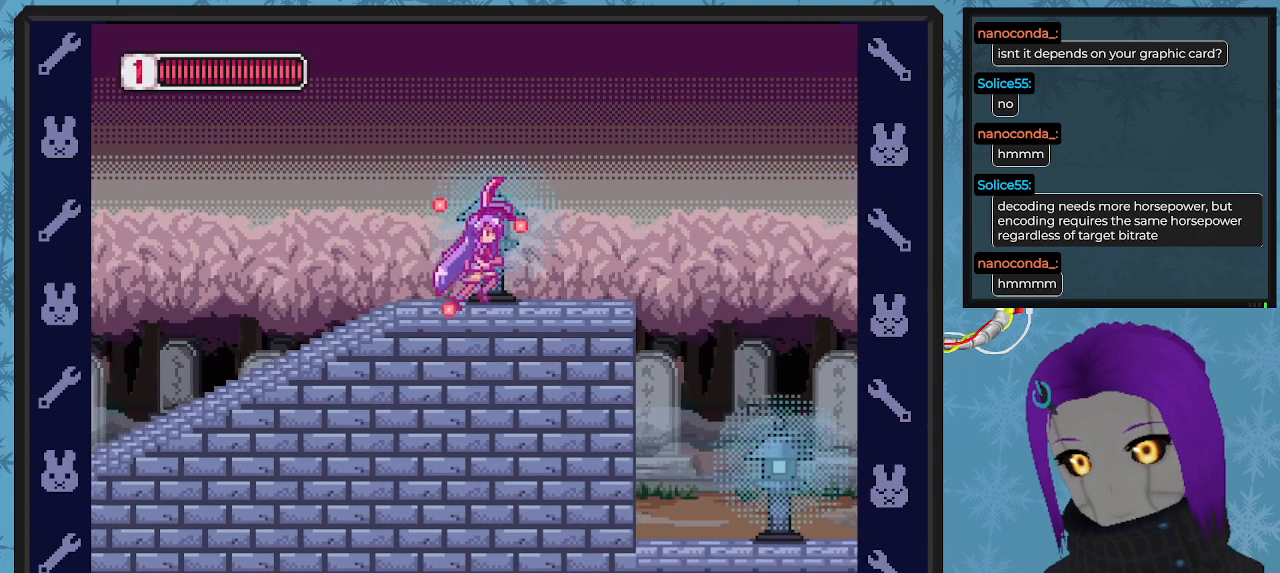
{"buttons": ["X", "DPAD_RIGHT"], "left_stick": "center", "events": [[300, "A", "down"], [500, "A", "up"]]}
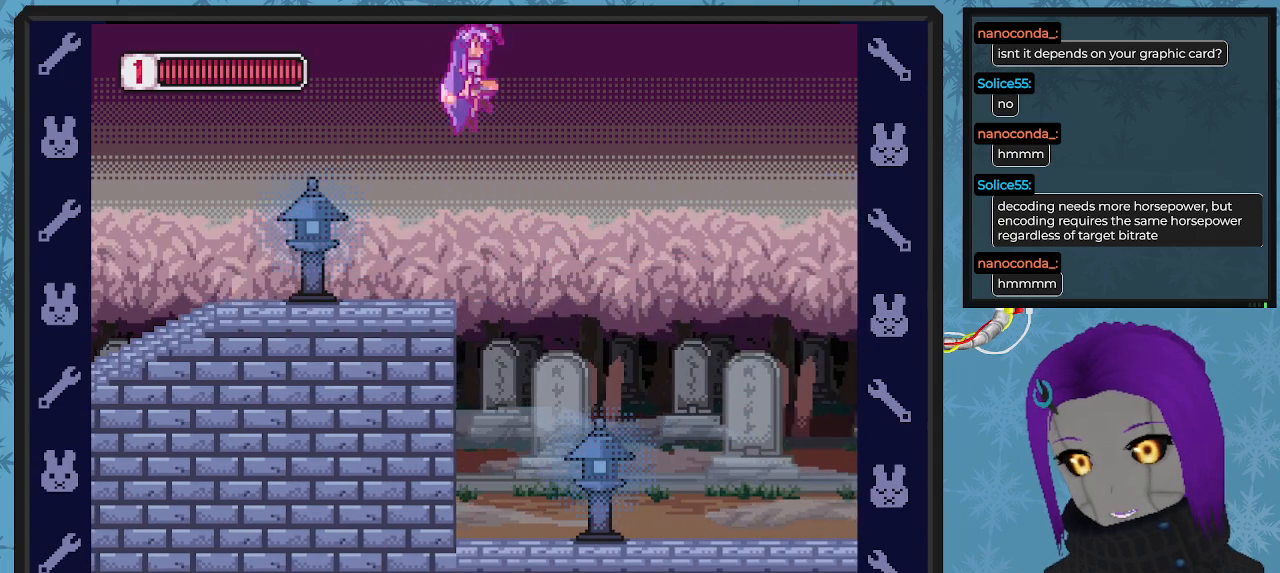
{"buttons": ["X", "DPAD_RIGHT"], "left_stick": "center", "events": []}
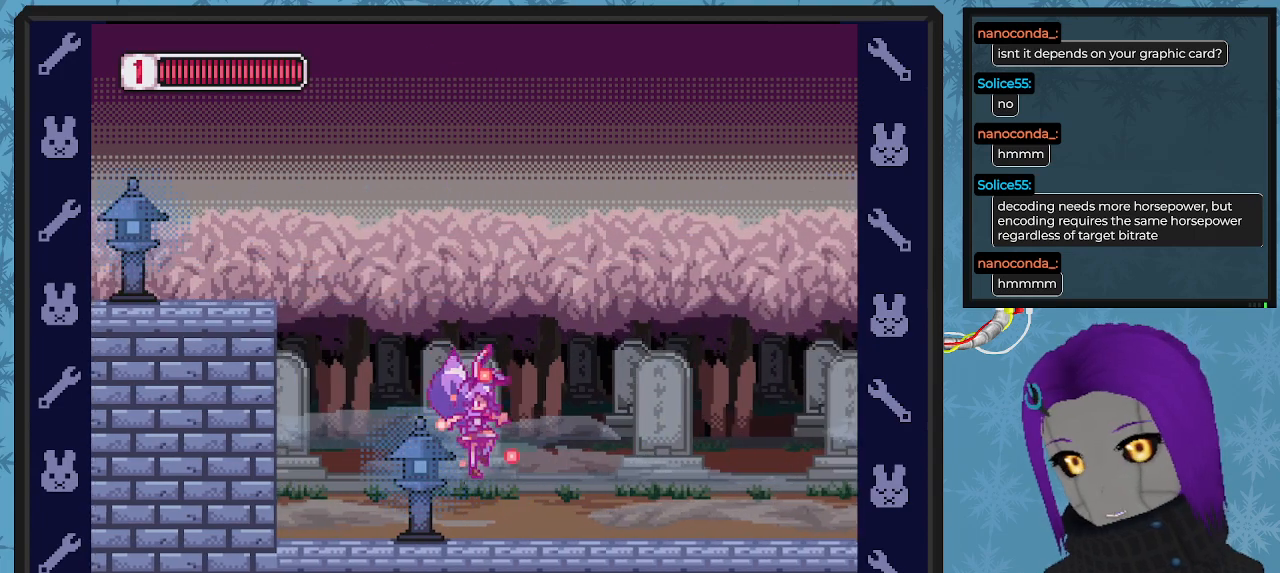
{"buttons": ["X", "DPAD_RIGHT"], "left_stick": "center", "events": []}
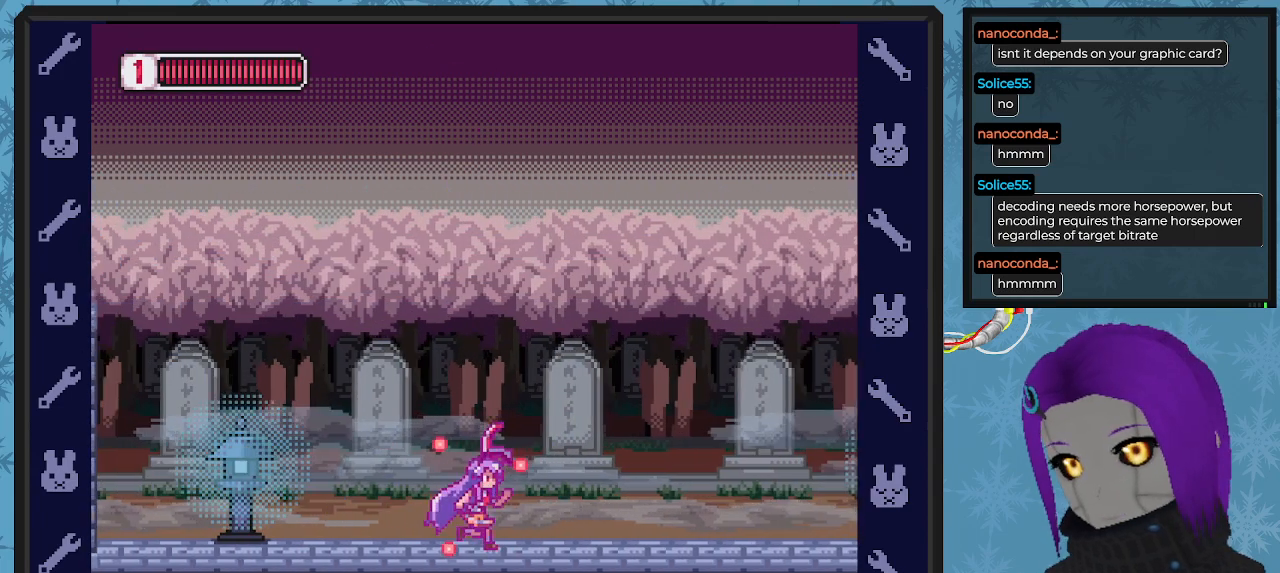
{"buttons": ["X", "DPAD_RIGHT"], "left_stick": "center", "events": []}
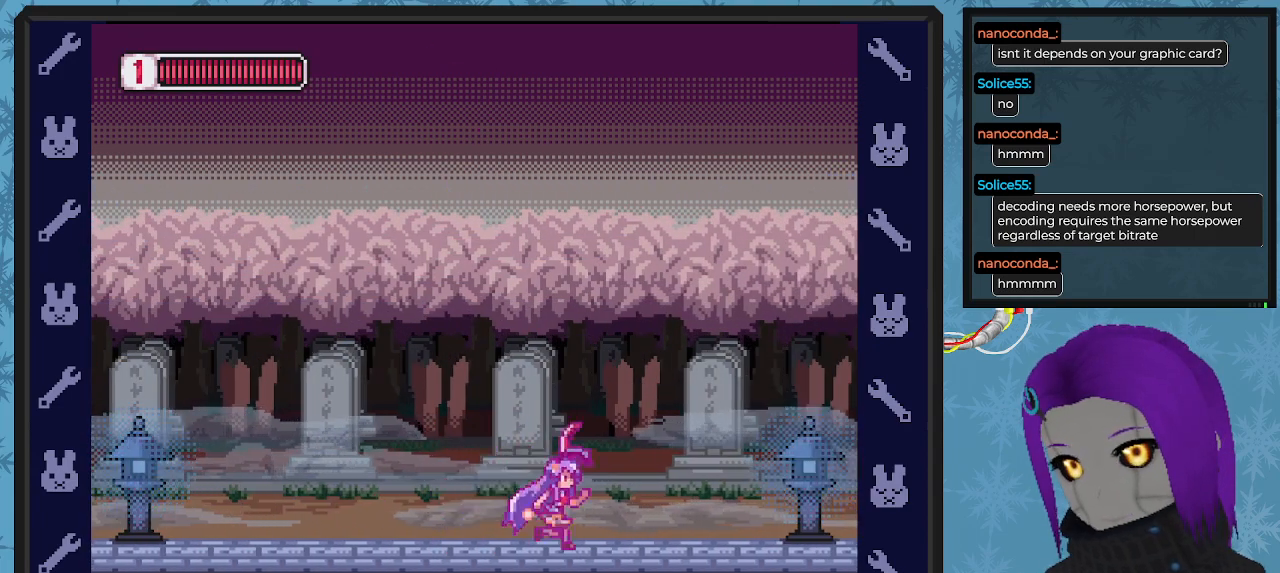
{"buttons": ["X"], "left_stick": "center", "events": [[300, "DPAD_RIGHT", "up"]]}
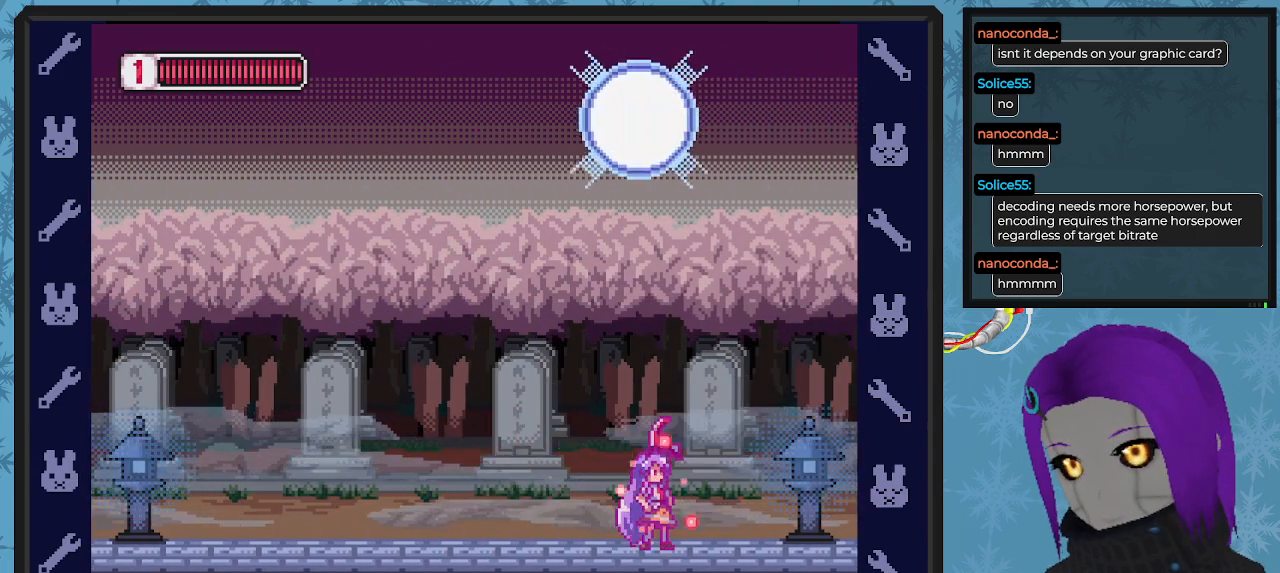
{"buttons": ["X", "DPAD_RIGHT"], "left_stick": "center", "events": [[33, "DPAD_LEFT", "down"], [267, "DPAD_LEFT", "up"], [467, "DPAD_RIGHT", "down"]]}
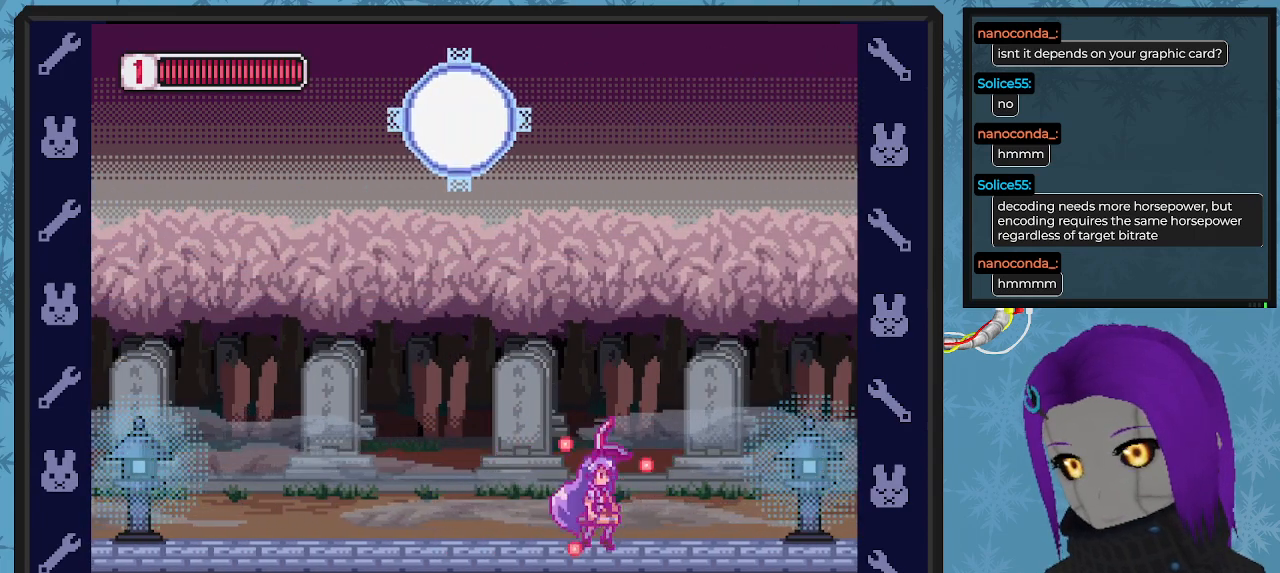
{"buttons": ["X", "DPAD_RIGHT"], "left_stick": "center", "events": [[300, "DPAD_RIGHT", "up"], [467, "DPAD_RIGHT", "down"]]}
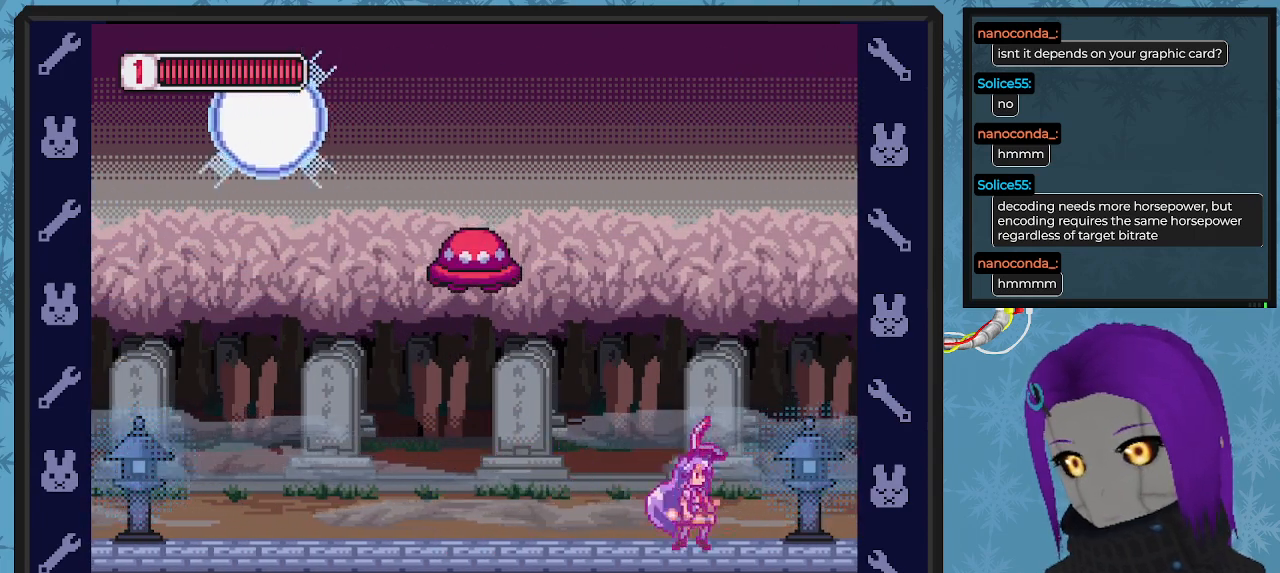
{"buttons": ["A", "X"], "left_stick": "center", "events": [[133, "DPAD_RIGHT", "up"], [267, "DPAD_LEFT", "down"], [333, "A", "down"], [367, "DPAD_LEFT", "up"]]}